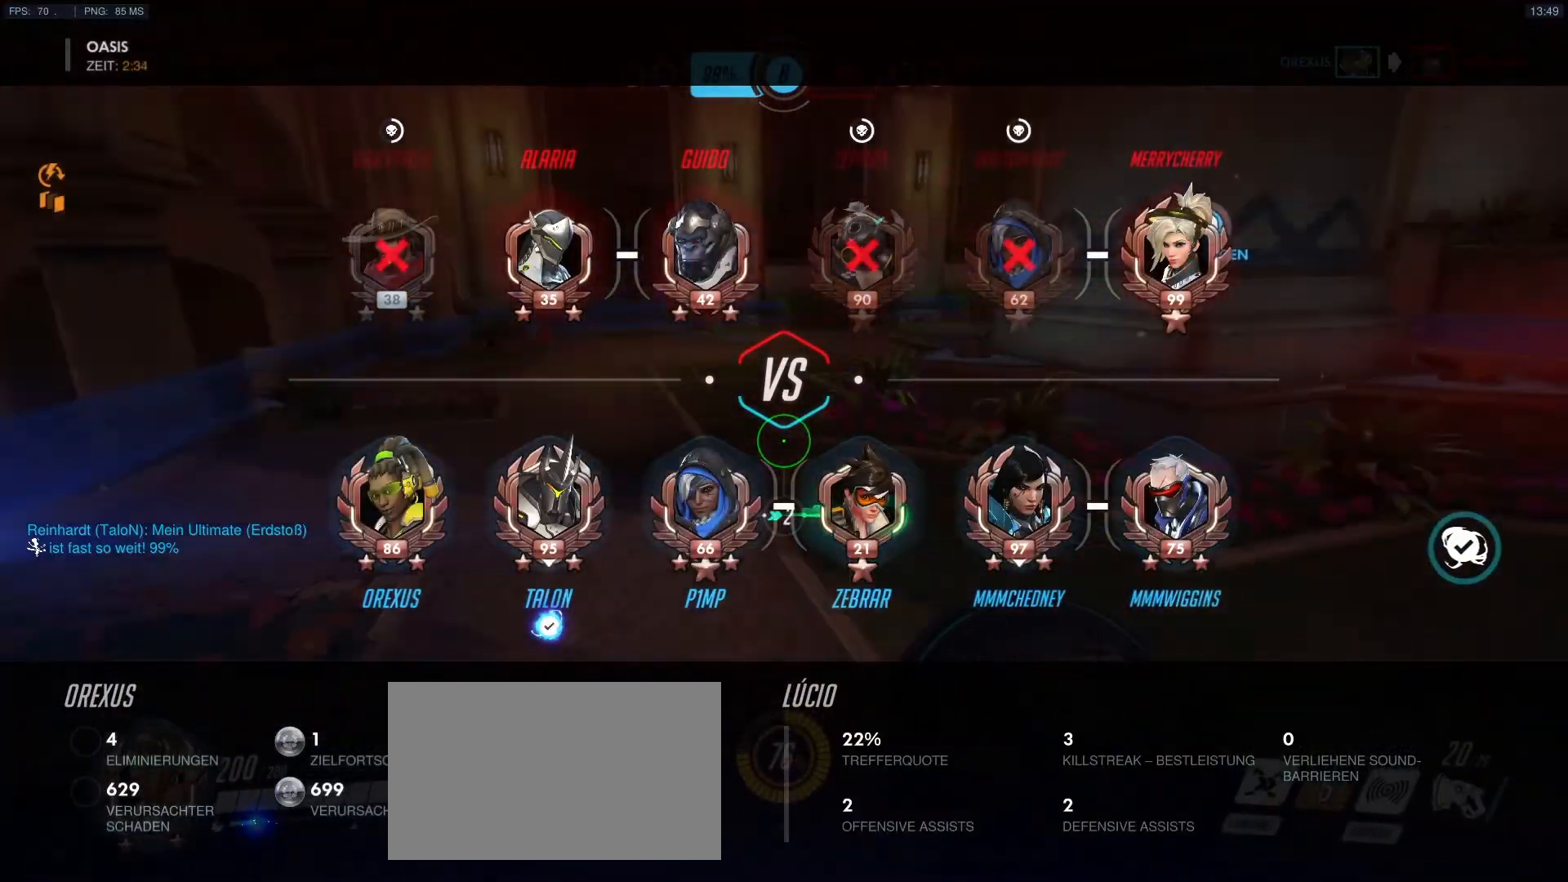
Gameplay with keyboard and mouse; each line is a JSON object with the keys and mouse buttons held at the frame after it. "events" lists presses ("down") and releases ("up") of "1", "2", "3", "4", "5", "a", "alt", "c", "caps_lock", "d", "e", "f", "g", "q", "r", "s", "shift", "space", "t", "tab", "v", "w", "x", "y", "mouse_left", "mouse_middle", "mouse_right", "mouse_mb4", "mouse_mb5", "mouse_wheel_up" and "mouse_wheel_down" between this image and that frame as [ms after this image, input, new state], when the widget could be followed in between. "mouse_left", "mouse_middle", "mouse_right", "mouse_mb4", "mouse_mb5", "mouse_wheel_up", "mouse_wheel_down" = the "left", "middle", "right", "mb4", "mb5", "wheel_up", "wheel_down" buttons of the "mouse" list. No other keys are recorded. Mouse movement is not recorded.
{"keys": ["tab", "w"], "mouse": ["right"], "events": []}
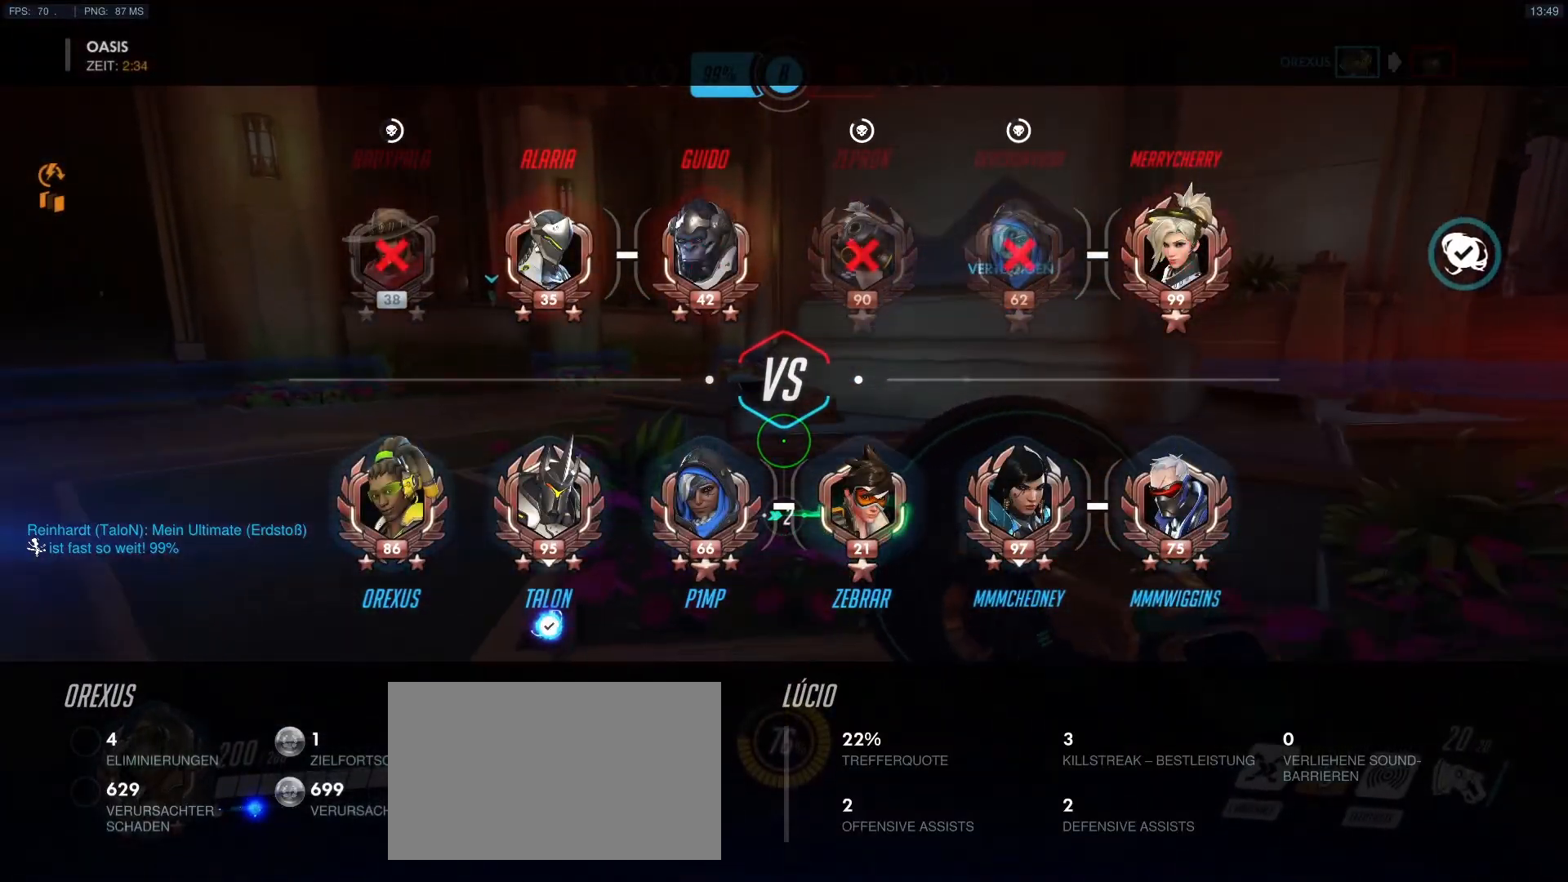
{"keys": ["d", "w"], "mouse": []}
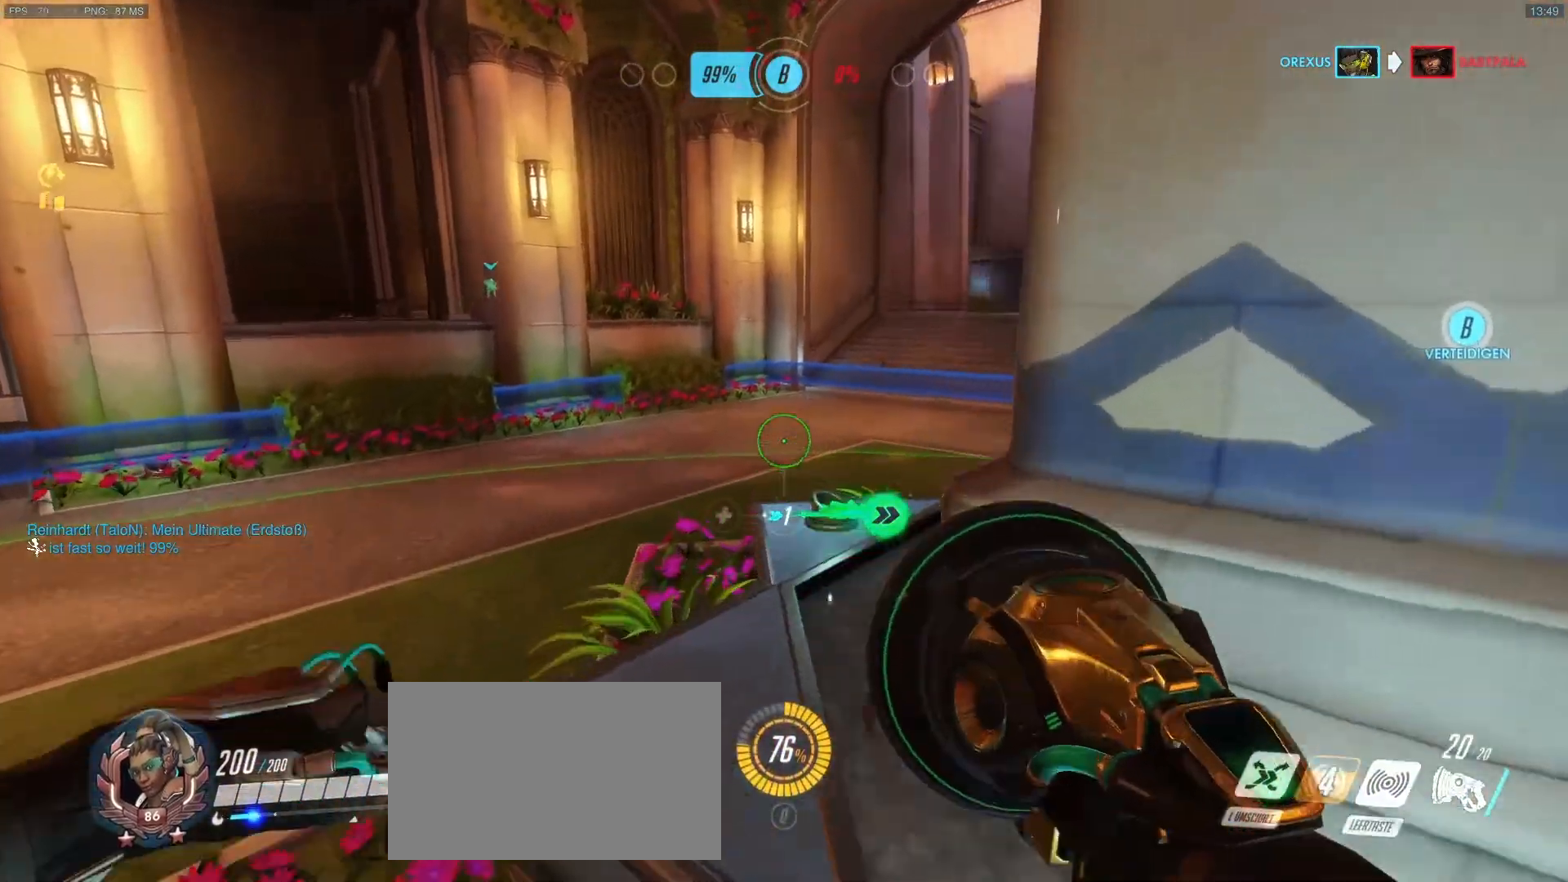
{"keys": ["d", "w"], "mouse": [], "events": [[83, "d", "up"], [133, "mouse_right", "down"], [183, "mouse_right", "up"], [233, "d", "down"], [283, "mouse_right", "down"], [367, "mouse_right", "up"]]}
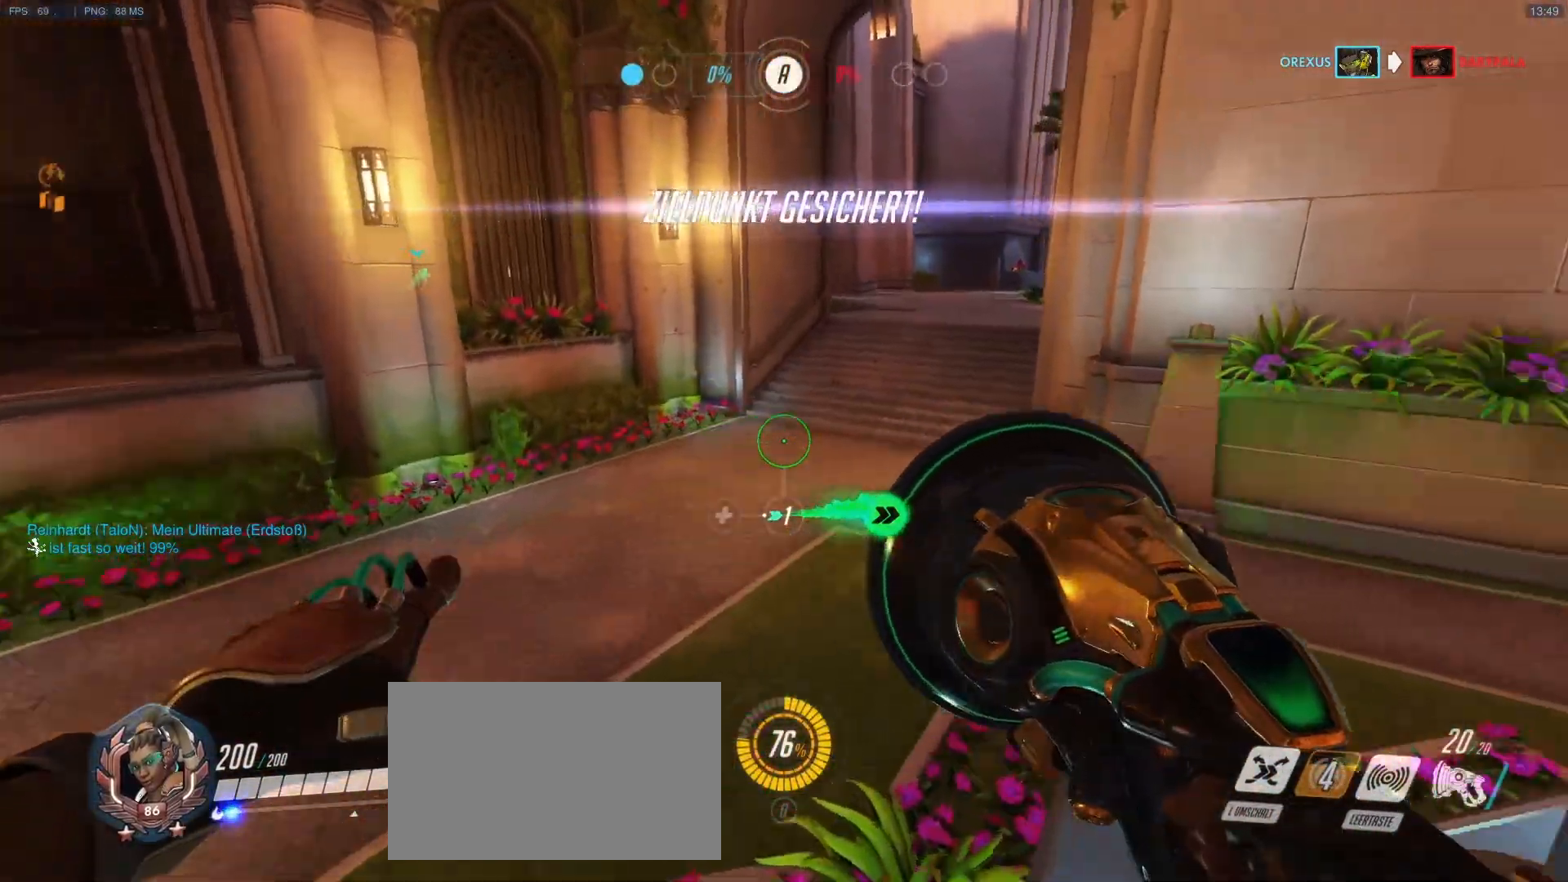
{"keys": ["d", "w"], "mouse": [], "events": [[50, "mouse_right", "down"], [100, "mouse_right", "up"], [200, "mouse_right", "down"], [250, "mouse_right", "up"]]}